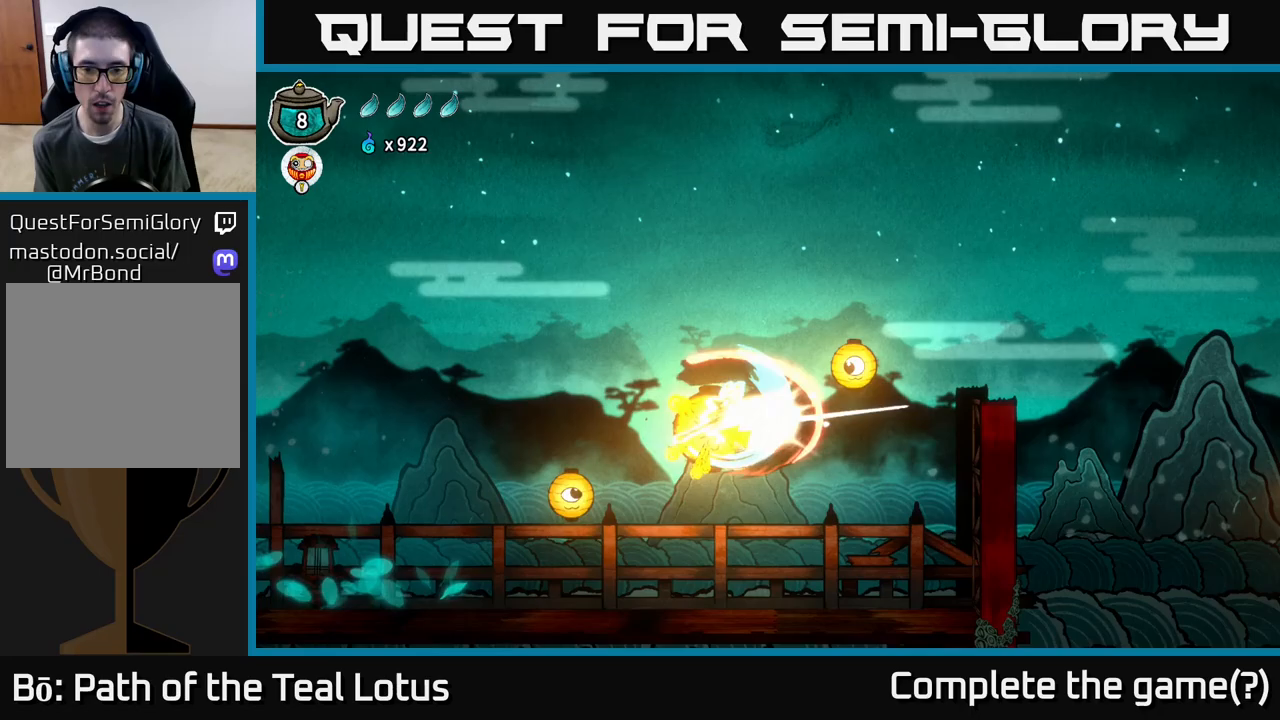
Gameplay with a controller (Xbox layout); each line is a JSON object with the inputs held at the frame after it. "events" lists button and stick changes between this image and that frame as [ms after this image, input, new state], when the widget could be followed in between.
{"buttons": ["A"], "left_stick": "up-right", "right_stick": "center", "events": [[100, "X", "up"], [117, "R2", "up"], [167, "A", "down"]]}
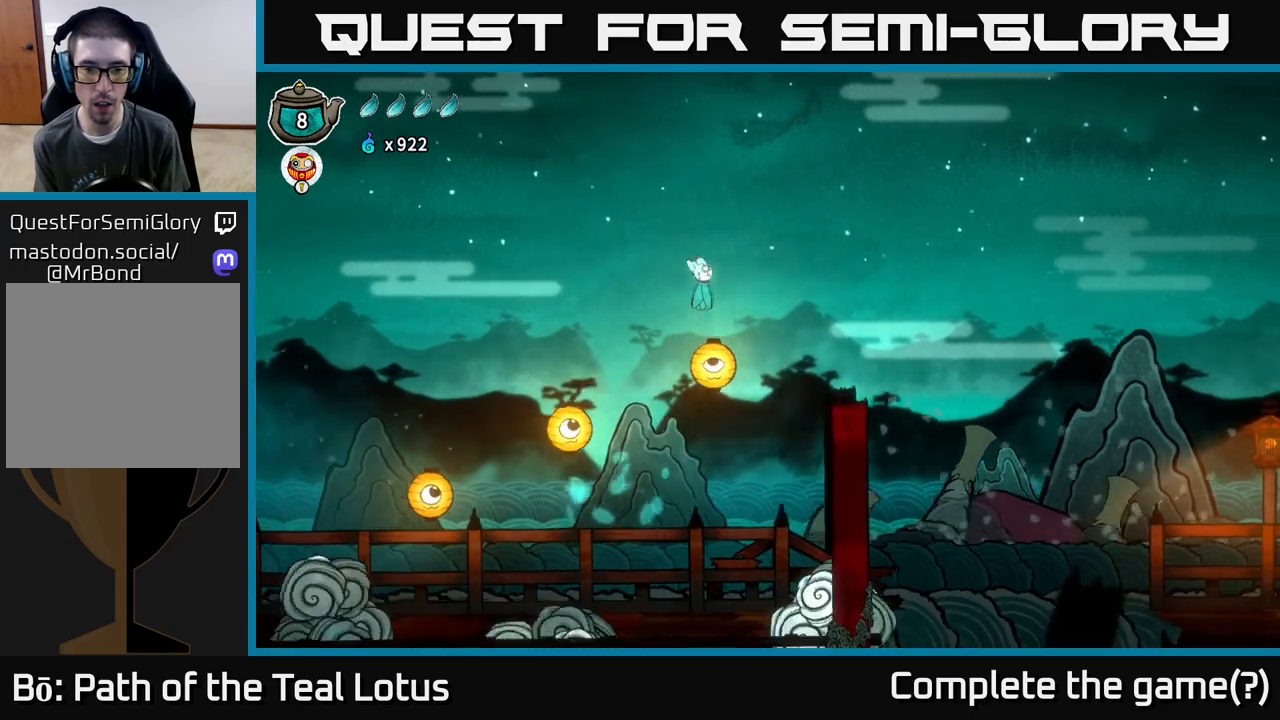
{"buttons": ["X"], "left_stick": "right", "right_stick": "center", "events": [[200, "A", "up"], [367, "left_stick", "left"], [450, "X", "down"], [483, "left_stick", "right"]]}
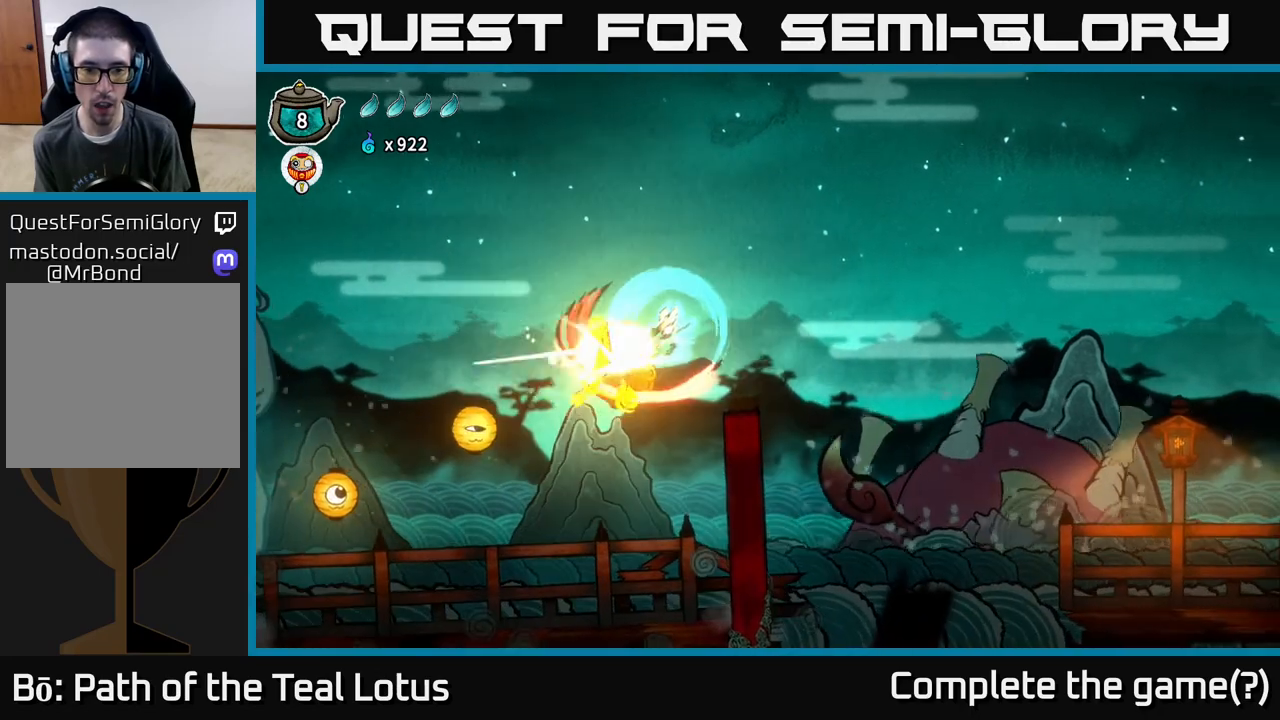
{"buttons": [], "left_stick": "right", "right_stick": "center", "events": [[83, "A", "down"], [100, "X", "up"], [333, "A", "up"]]}
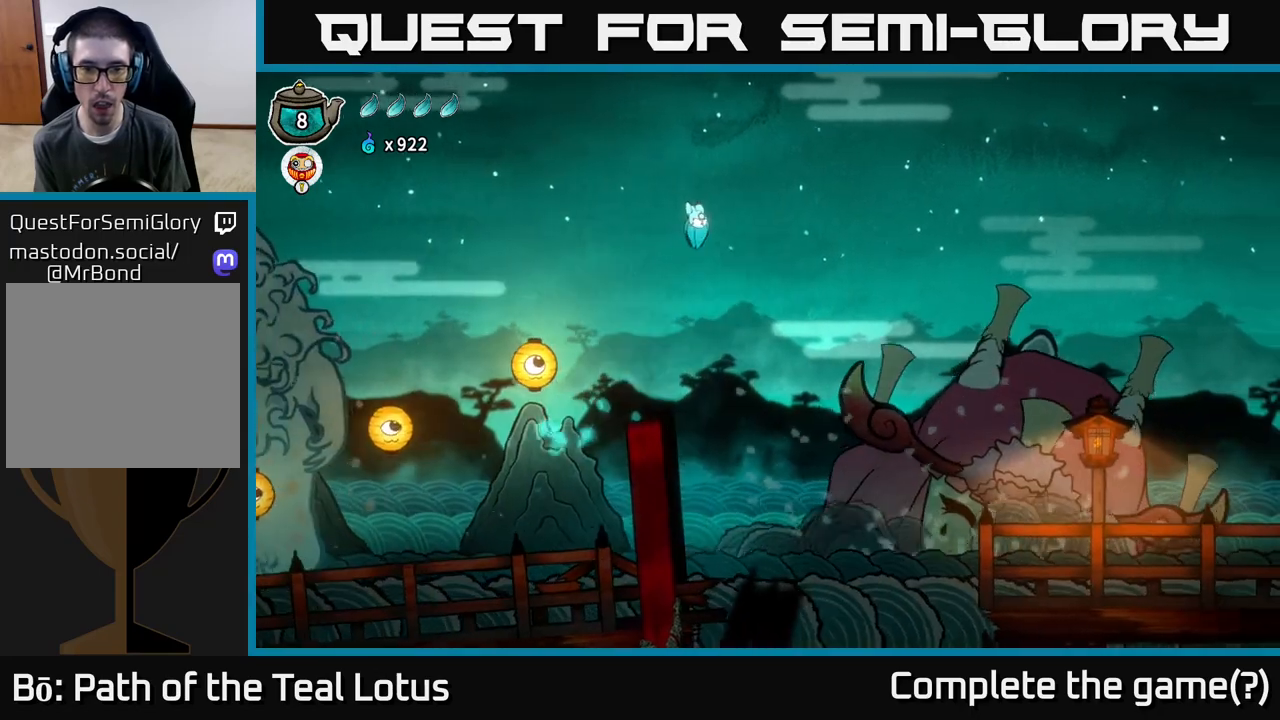
{"buttons": ["R2"], "left_stick": "right", "right_stick": "center", "events": [[467, "R2", "down"]]}
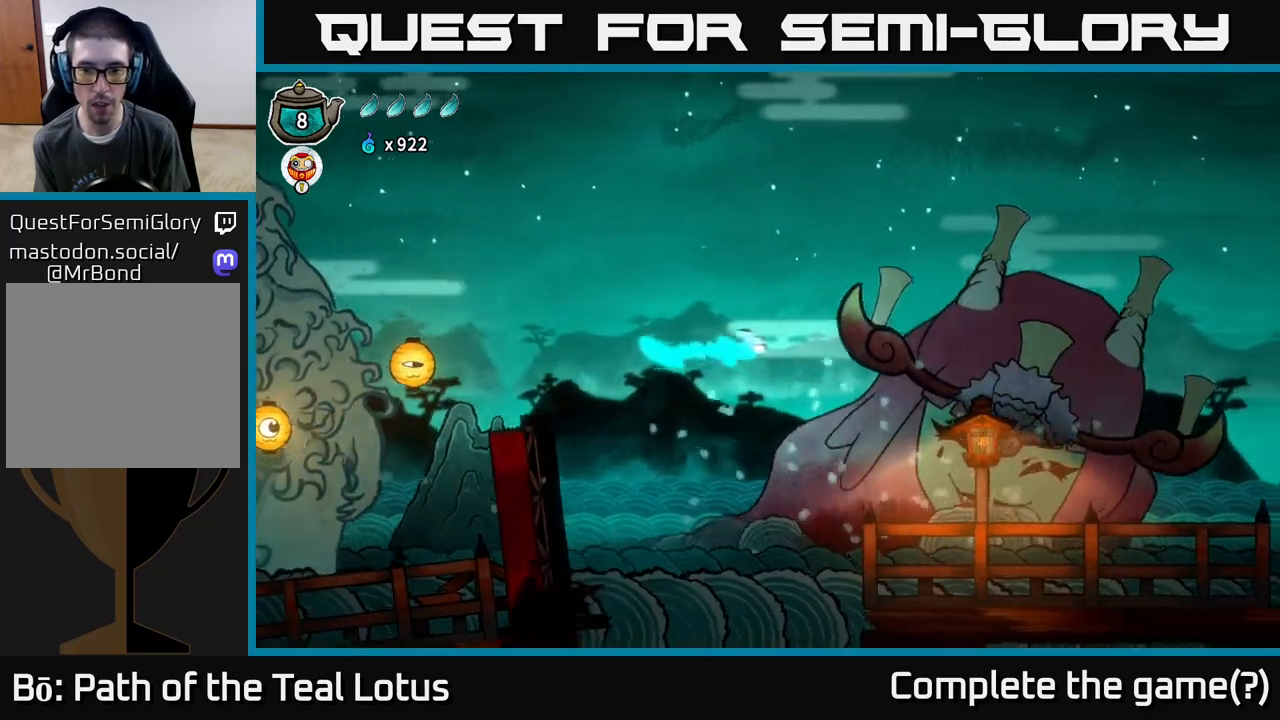
{"buttons": ["X"], "left_stick": "down-right", "right_stick": "center", "events": [[400, "left_stick", "down-right"], [467, "R2", "up"], [467, "X", "down"]]}
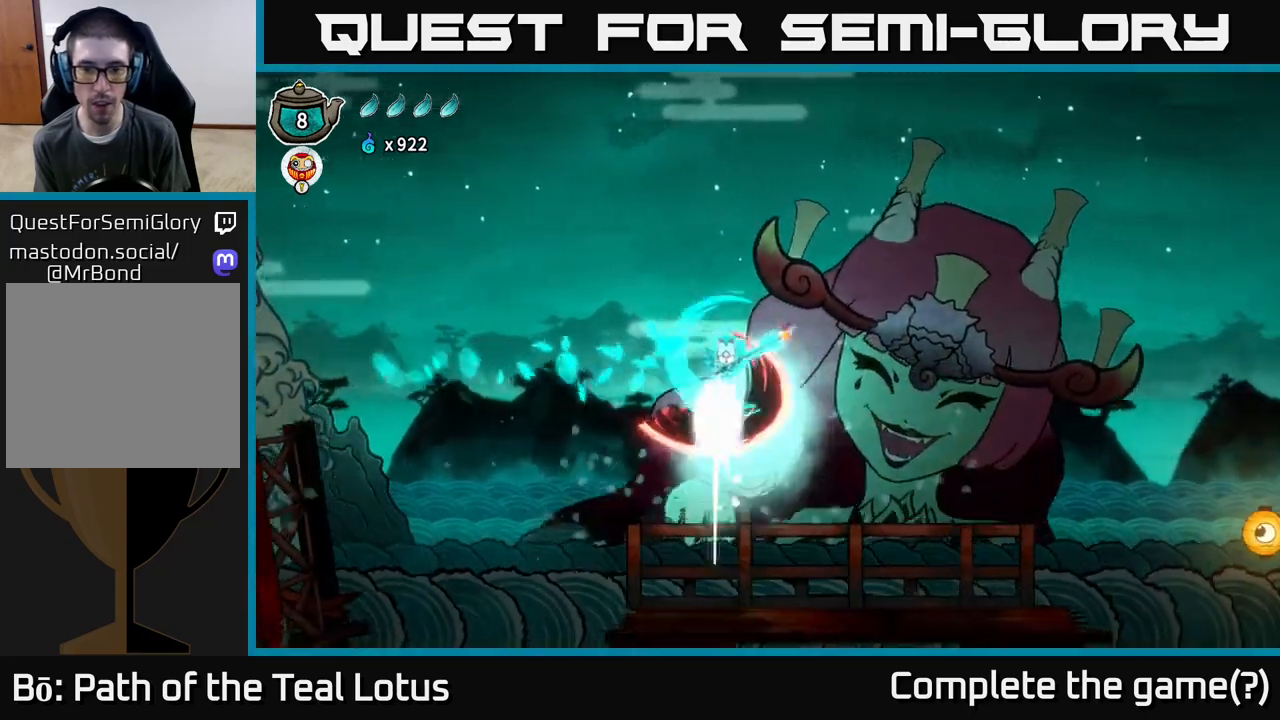
{"buttons": [], "left_stick": "right", "right_stick": "center", "events": [[67, "left_stick", "right"], [100, "X", "up"]]}
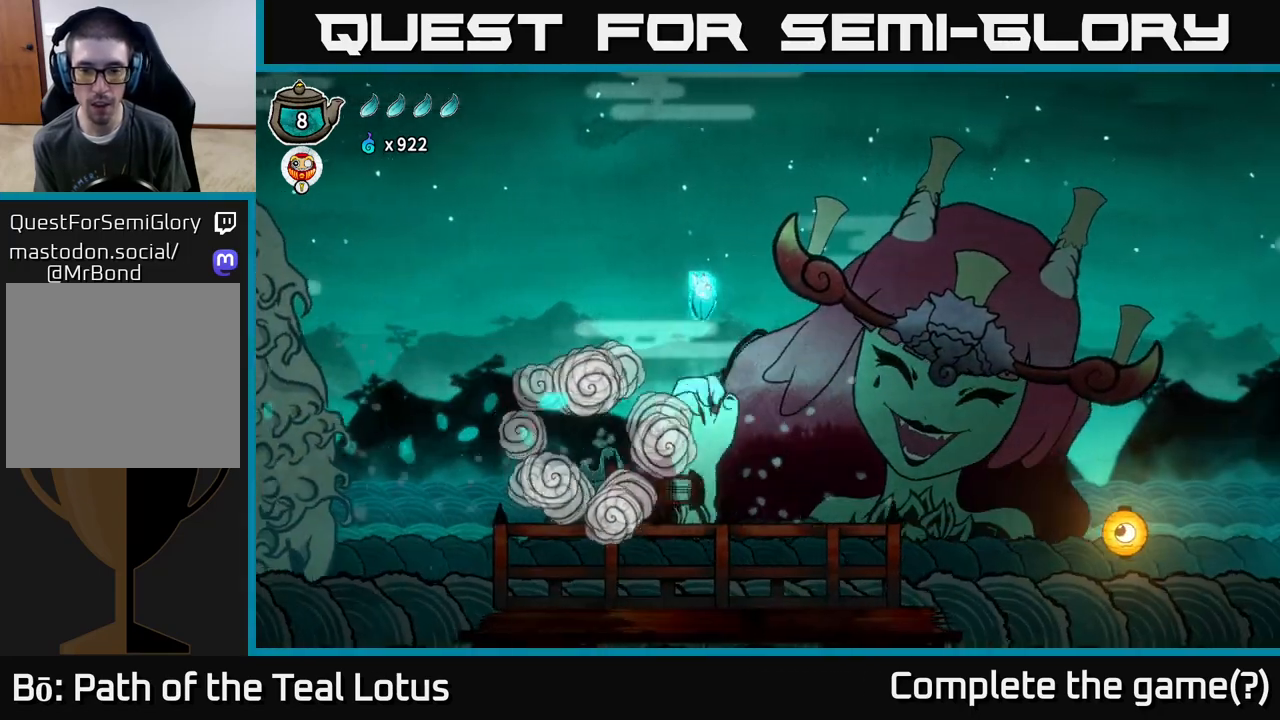
{"buttons": [], "left_stick": "right", "right_stick": "center", "events": []}
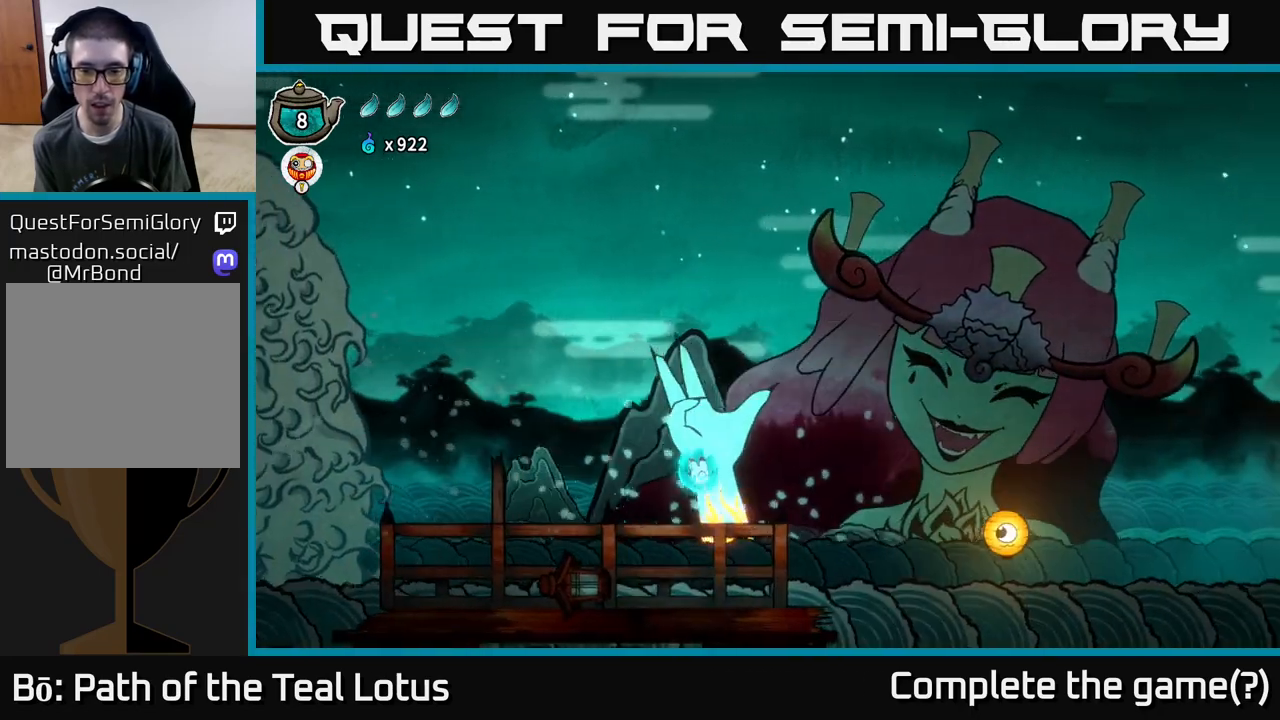
{"buttons": ["X", "R2"], "left_stick": "right", "right_stick": "center", "events": [[83, "R2", "down"], [450, "X", "down"]]}
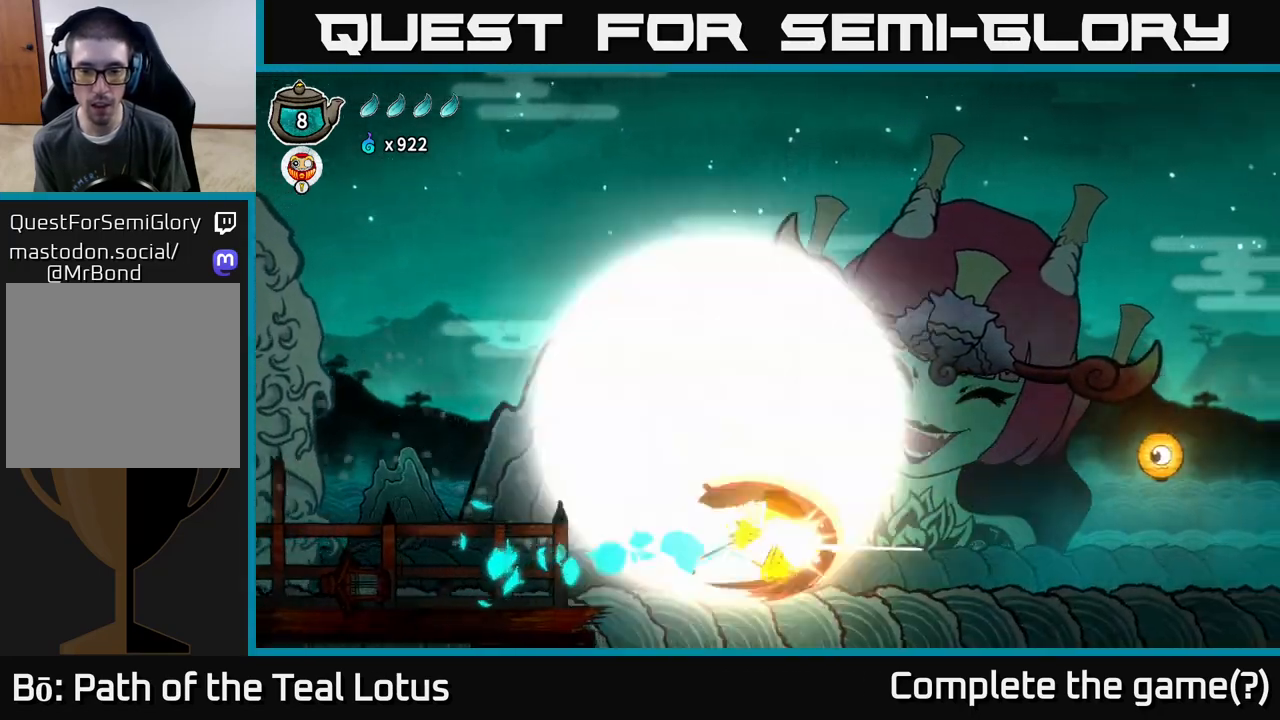
{"buttons": ["A"], "left_stick": "right", "right_stick": "center", "events": [[67, "A", "down"], [117, "X", "up"], [217, "R2", "up"]]}
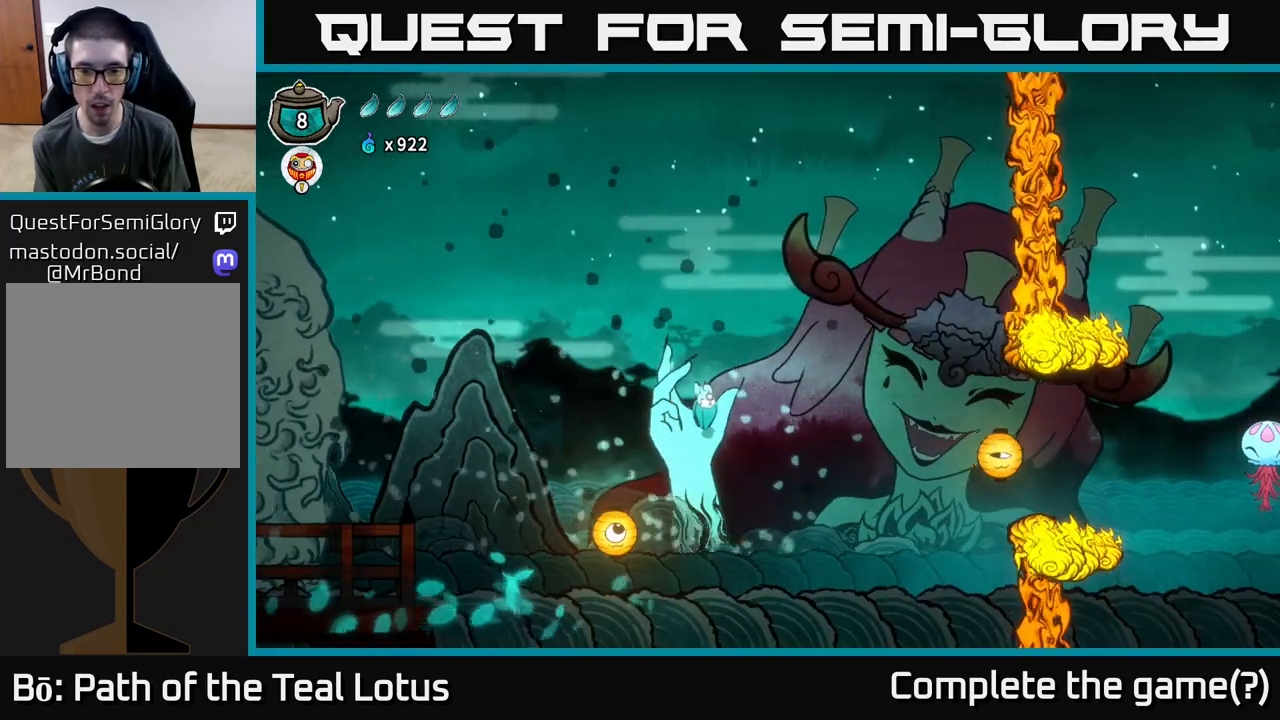
{"buttons": ["R2"], "left_stick": "right", "right_stick": "center", "events": [[117, "A", "up"], [217, "R2", "down"]]}
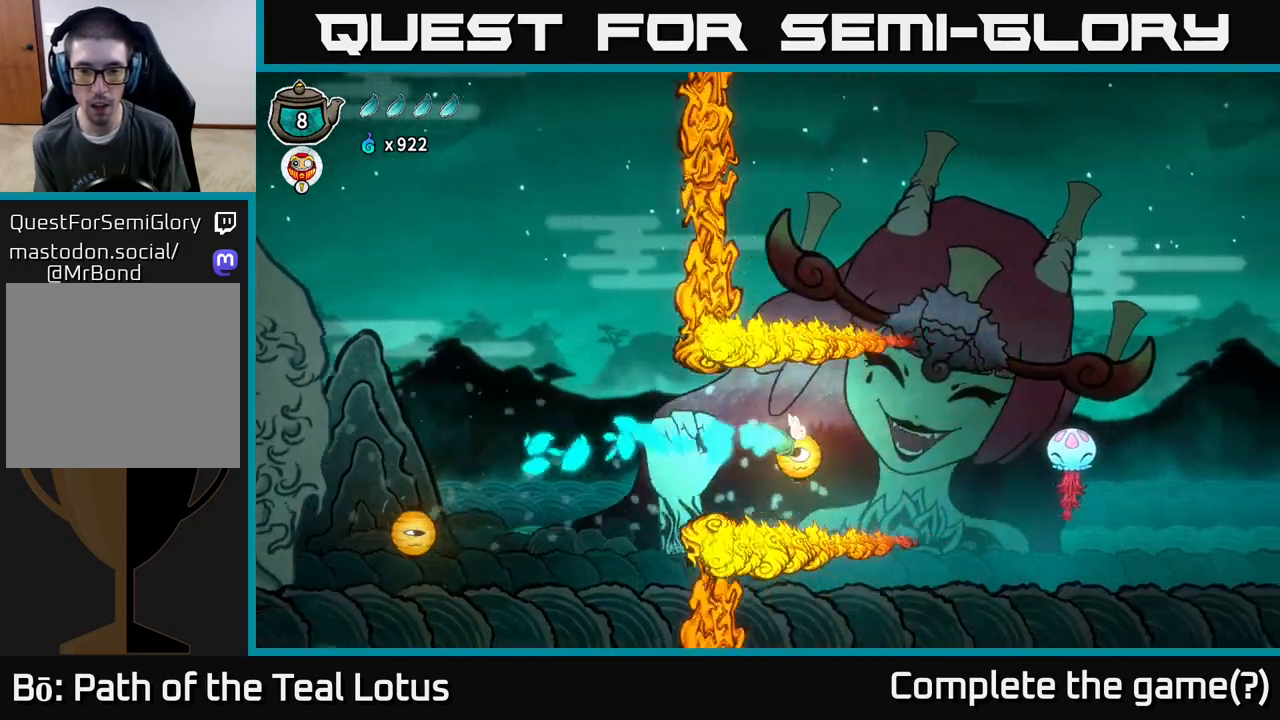
{"buttons": [], "left_stick": "right", "right_stick": "center", "events": [[50, "X", "down"], [350, "X", "up"], [417, "R2", "up"]]}
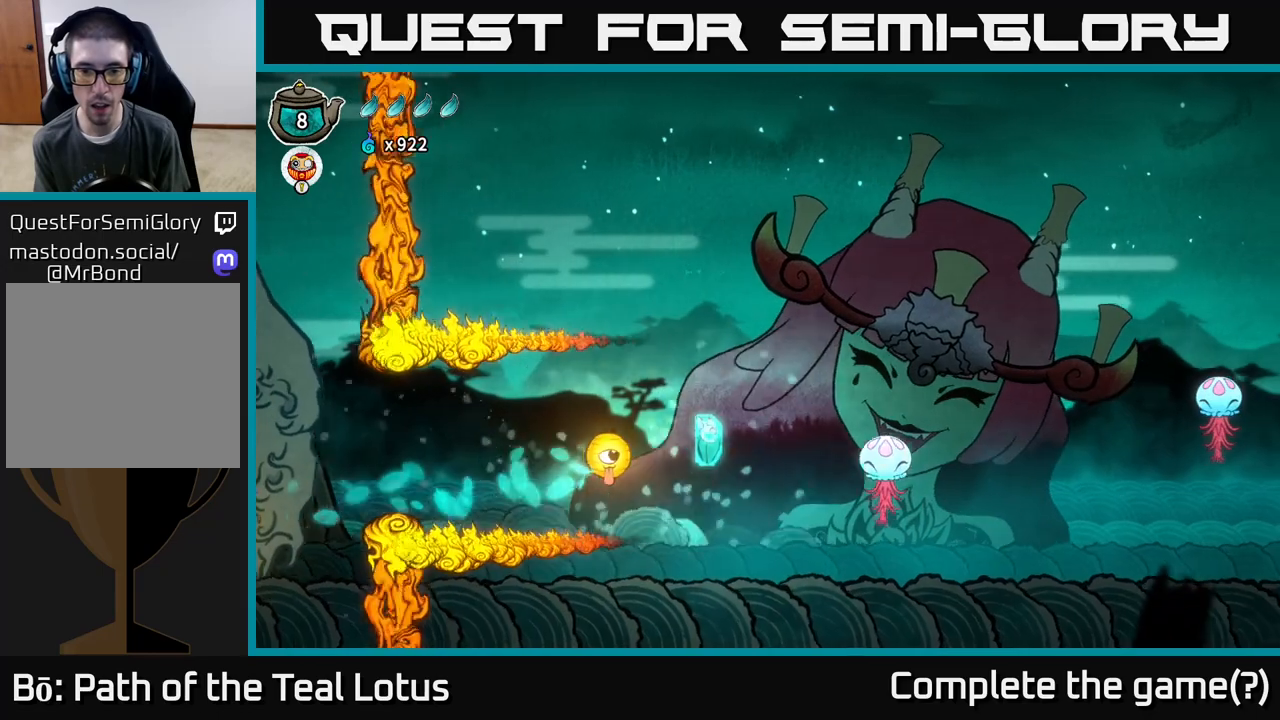
{"buttons": ["A", "X", "R2"], "left_stick": "right", "right_stick": "center", "events": [[83, "R2", "down"], [200, "A", "down"], [300, "X", "down"]]}
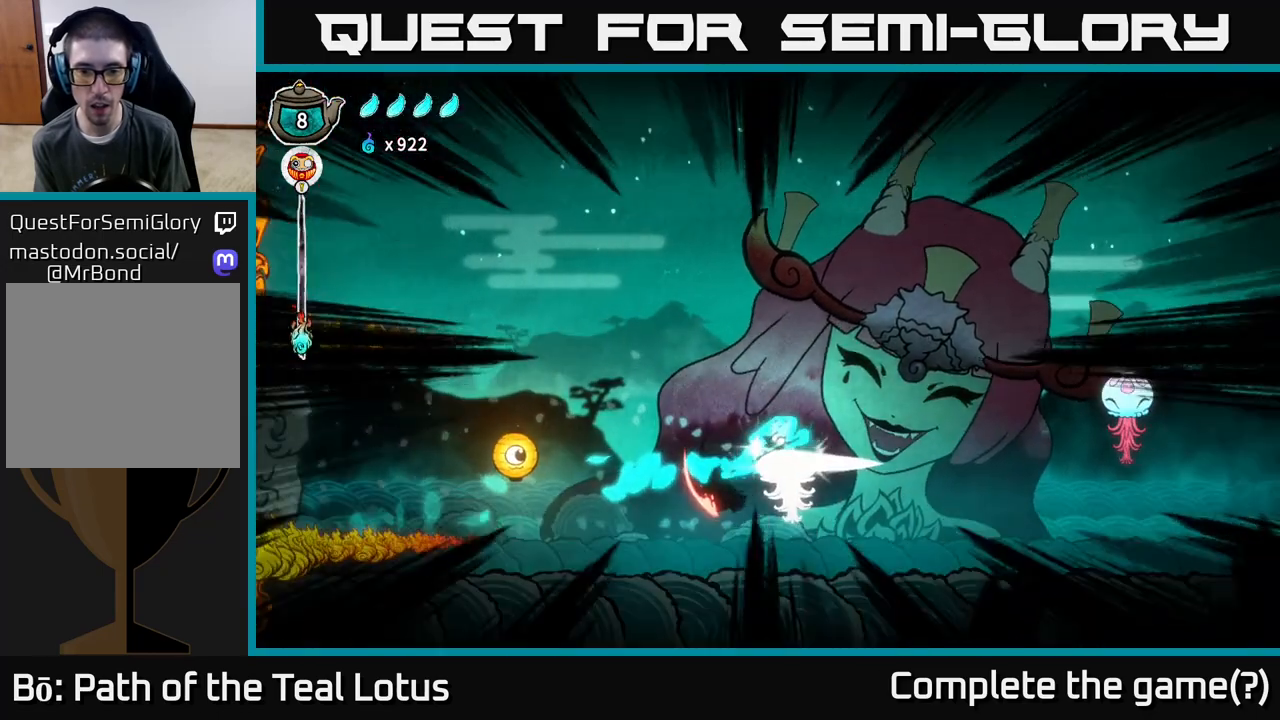
{"buttons": ["A", "R2"], "left_stick": "right", "right_stick": "center", "events": [[117, "X", "up"], [167, "A", "up"], [417, "A", "down"]]}
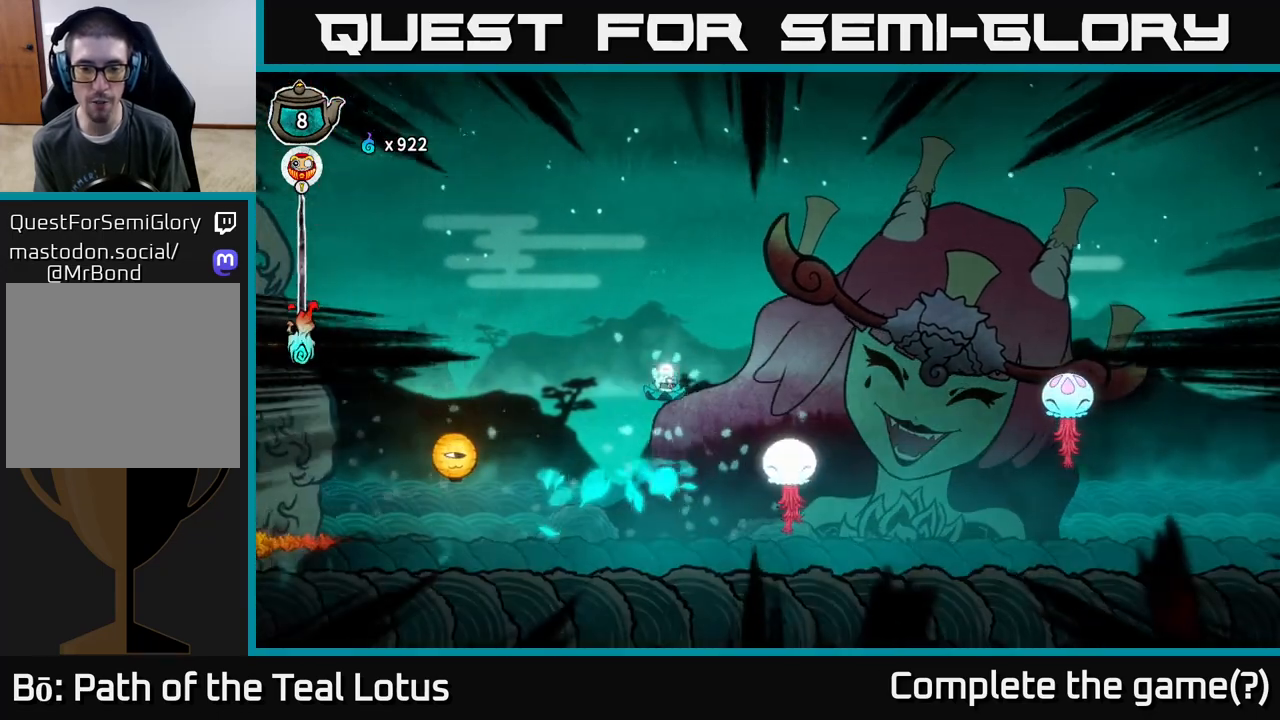
{"buttons": [], "left_stick": "right", "right_stick": "center", "events": [[83, "R2", "up"], [450, "A", "up"]]}
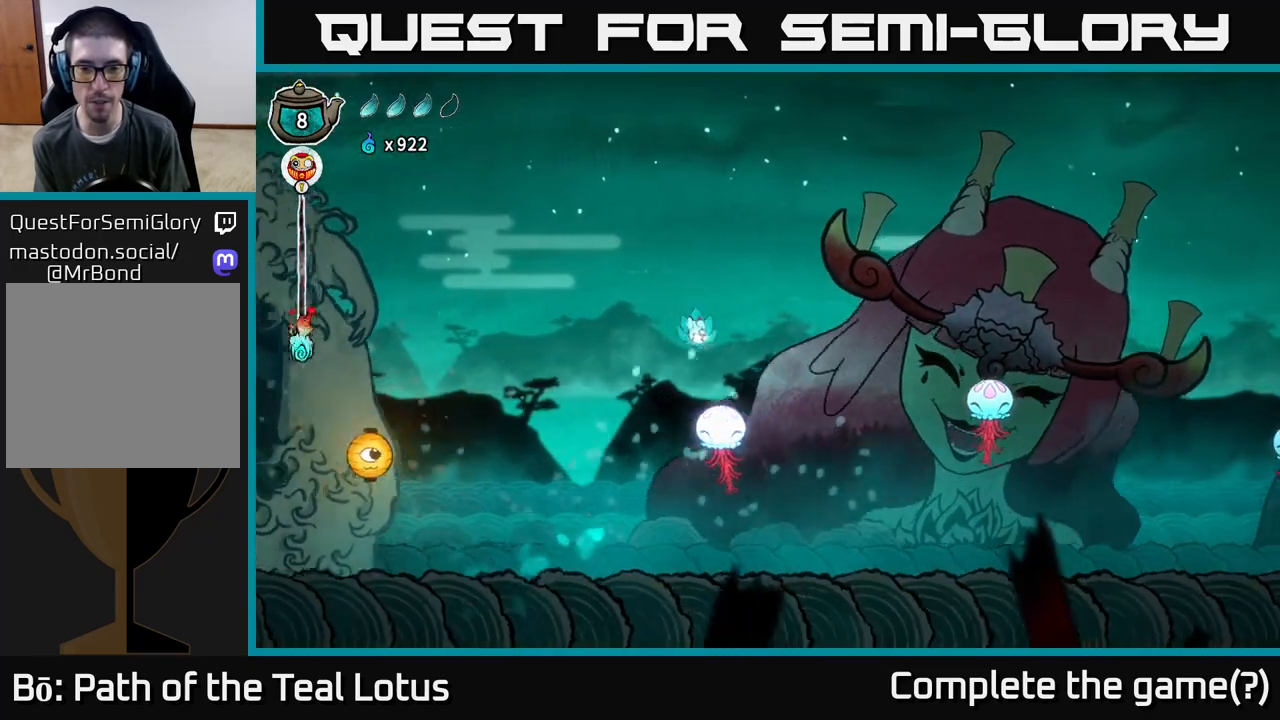
{"buttons": ["X", "R2"], "left_stick": "right", "right_stick": "center", "events": [[83, "R2", "down"], [433, "X", "down"]]}
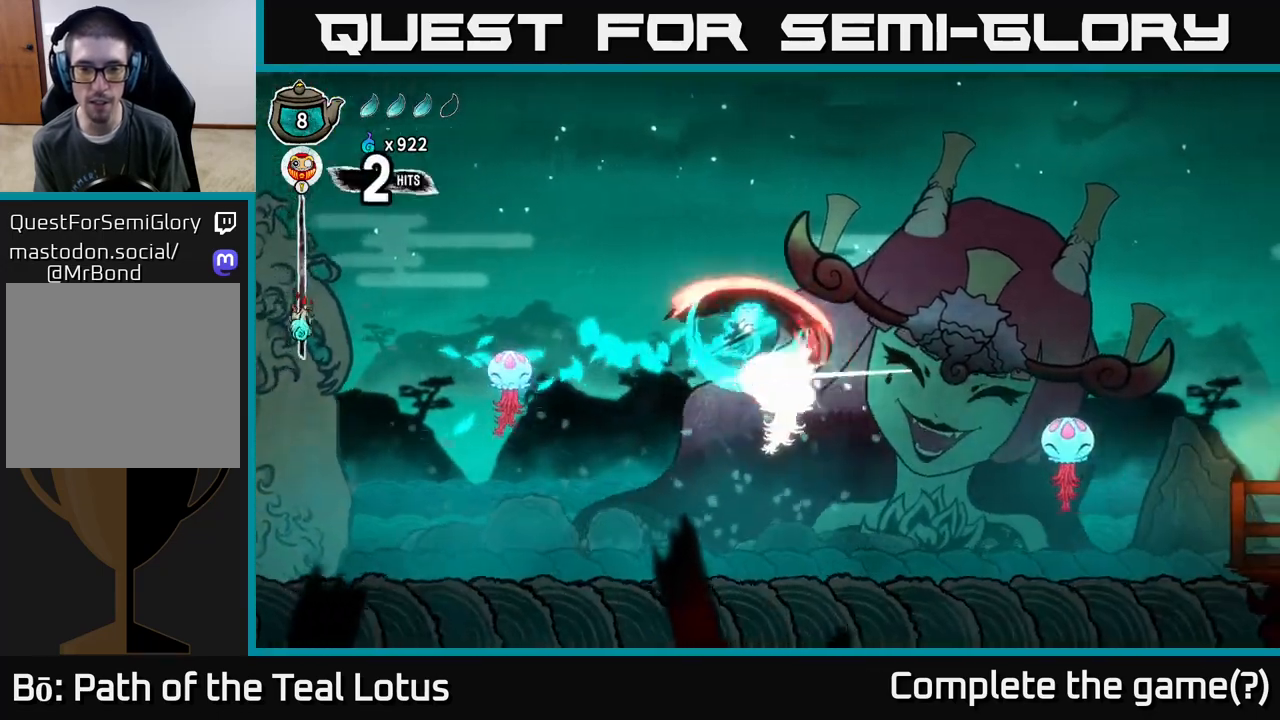
{"buttons": ["A"], "left_stick": "right", "right_stick": "center", "events": [[283, "X", "up"], [333, "A", "down"], [333, "R2", "up"]]}
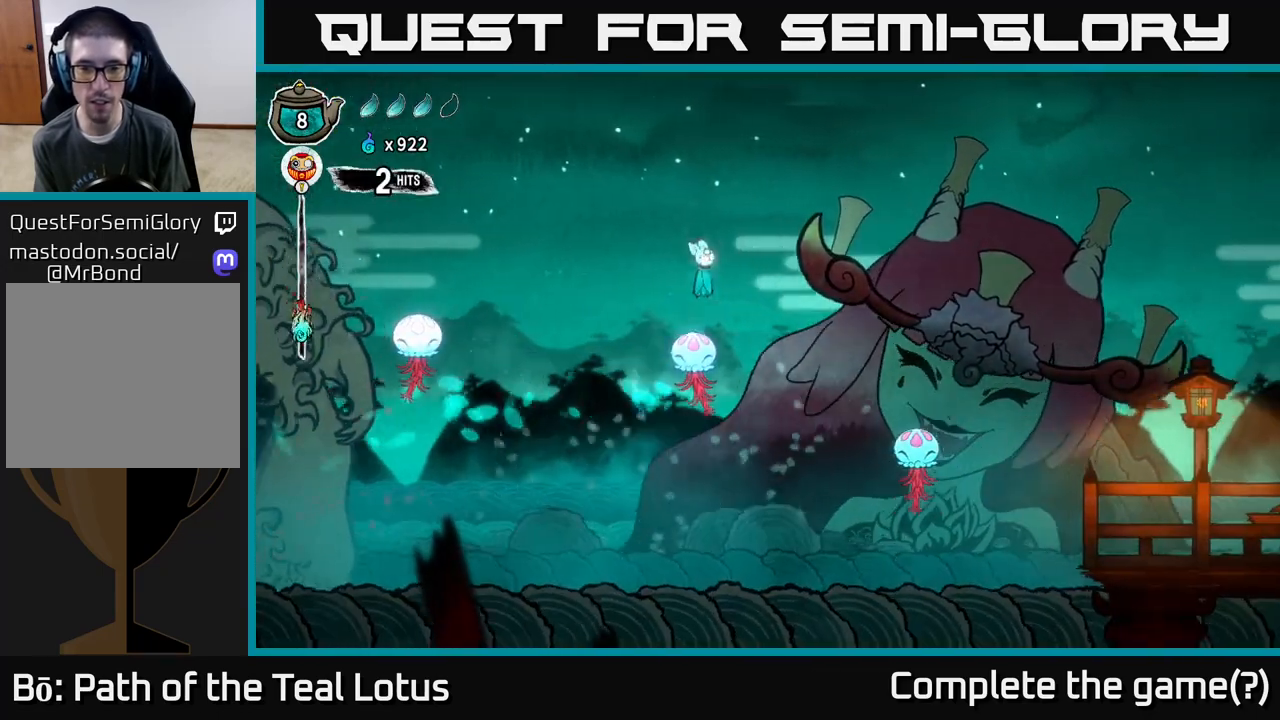
{"buttons": ["A", "R2"], "left_stick": "right", "right_stick": "center", "events": [[200, "R2", "down"]]}
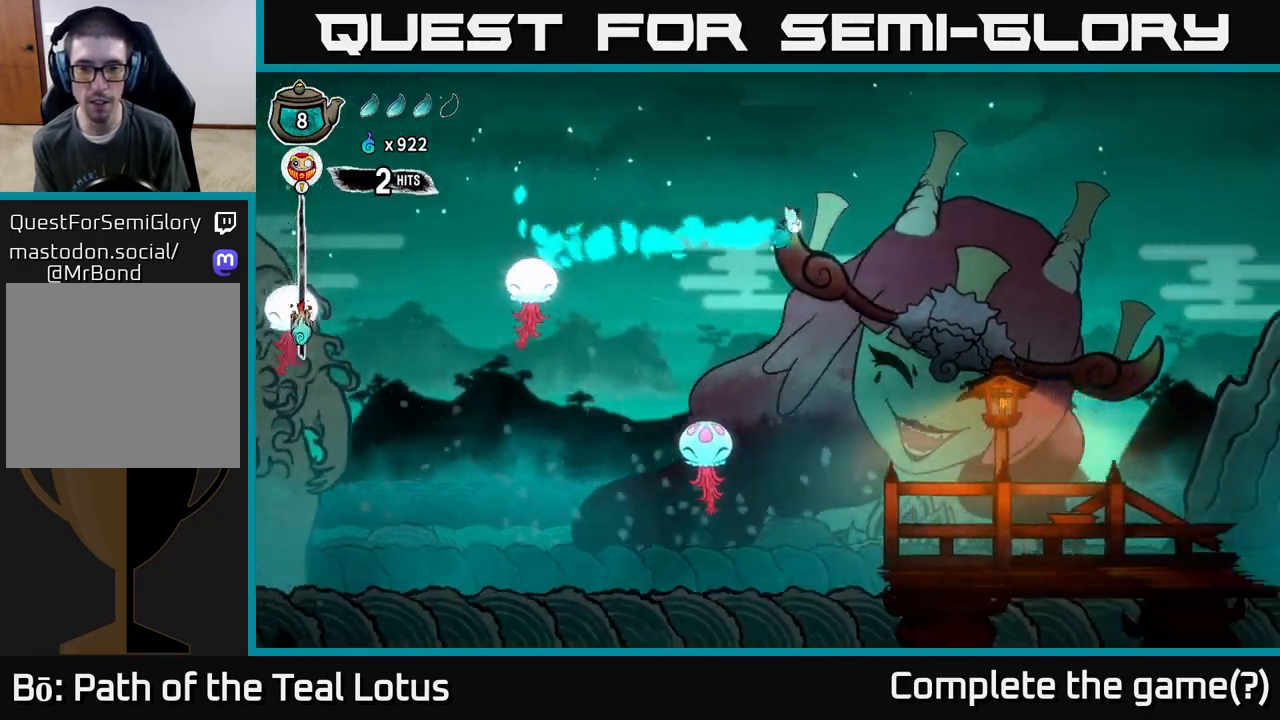
{"buttons": ["A", "R2"], "left_stick": "right", "right_stick": "center", "events": []}
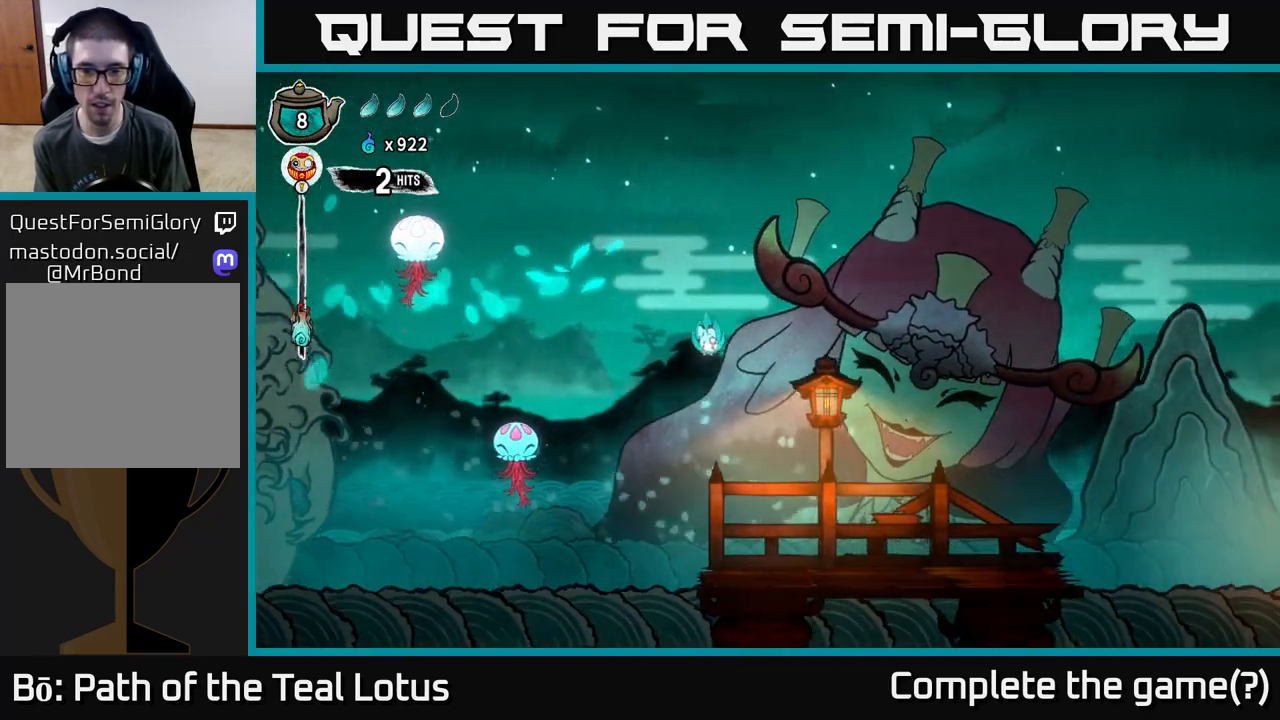
{"buttons": [], "left_stick": "right", "right_stick": "center", "events": [[67, "A", "up"], [83, "R2", "up"], [100, "X", "down"], [317, "X", "up"]]}
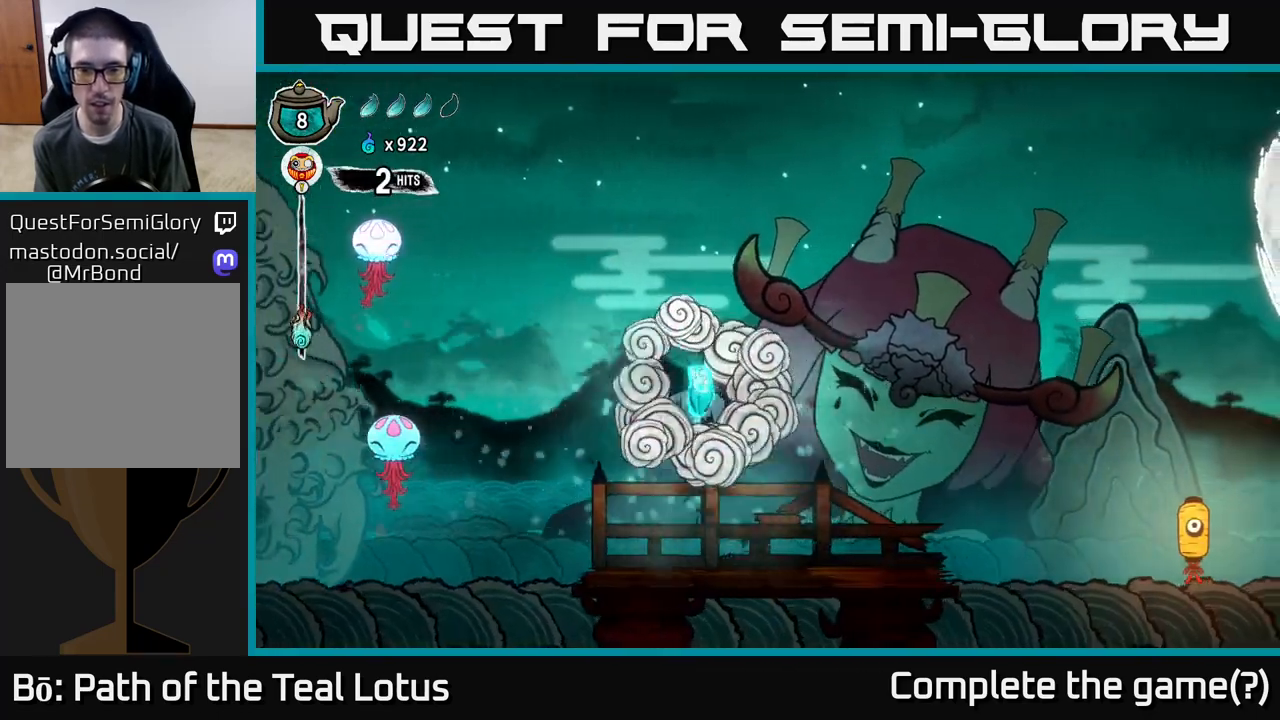
{"buttons": [], "left_stick": "right", "right_stick": "center", "events": []}
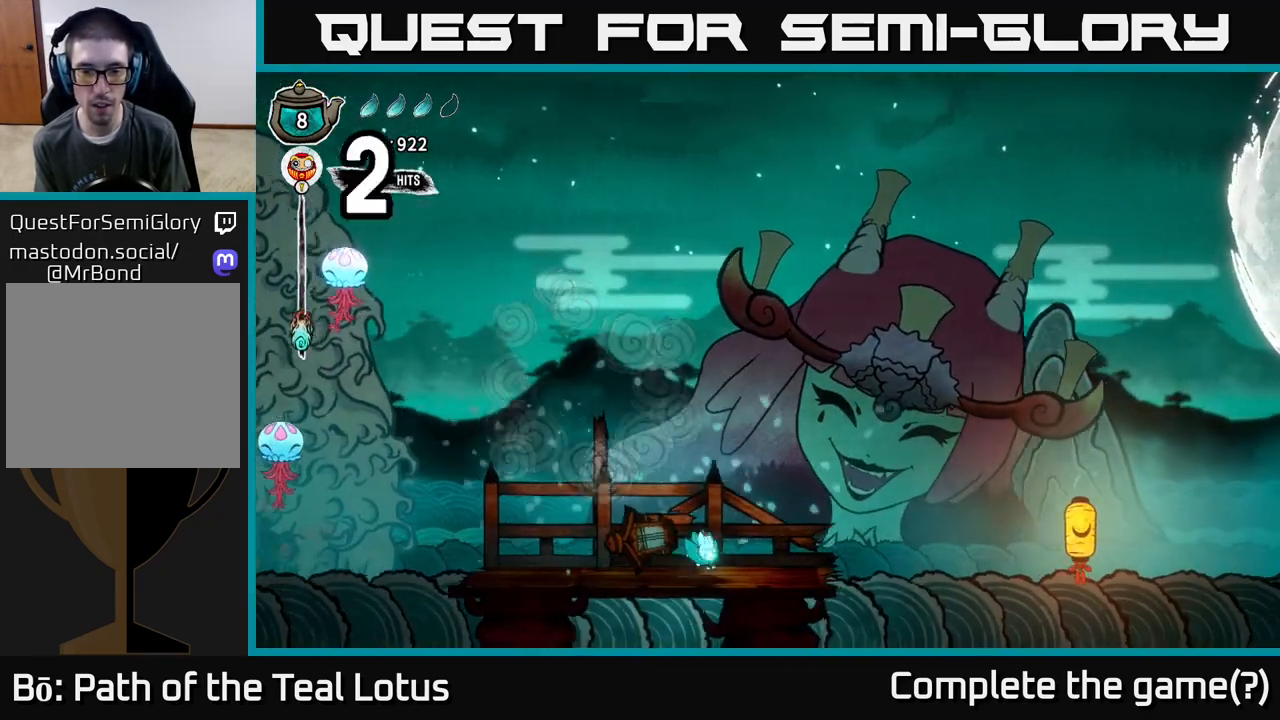
{"buttons": ["R2"], "left_stick": "right", "right_stick": "center", "events": [[467, "R2", "down"]]}
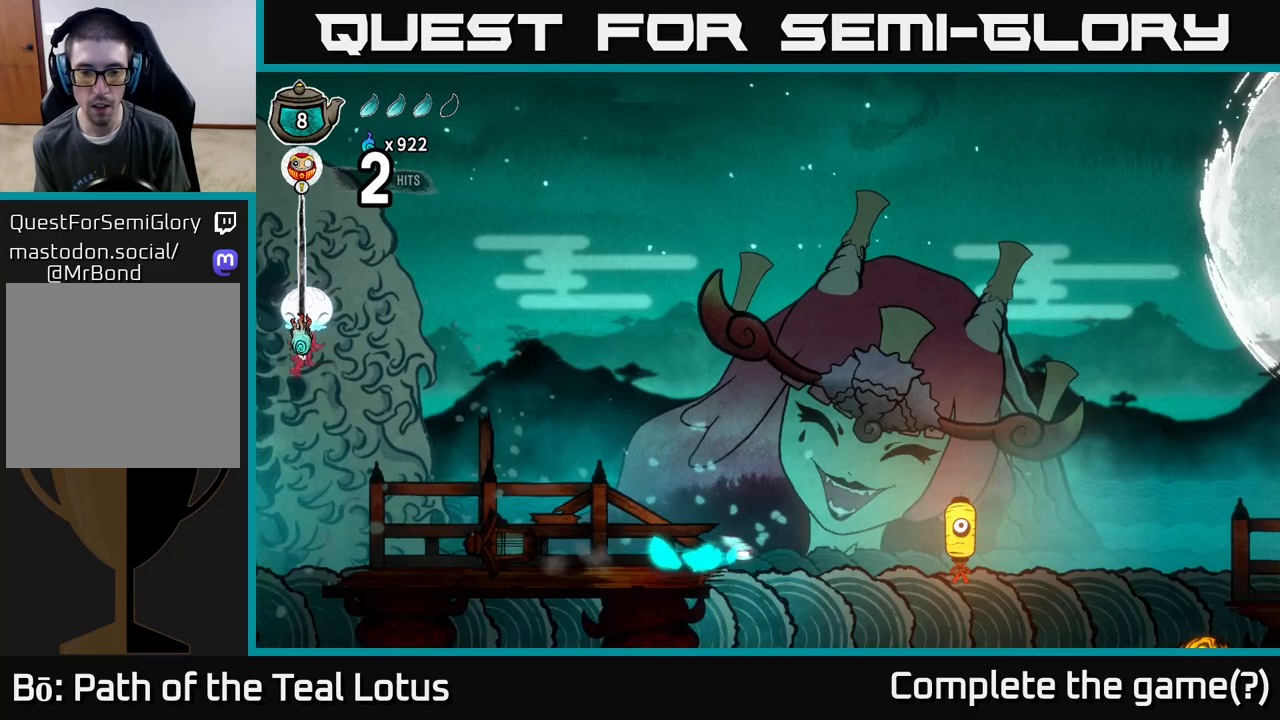
{"buttons": ["A", "R2"], "left_stick": "right", "right_stick": "center", "events": [[33, "A", "down"]]}
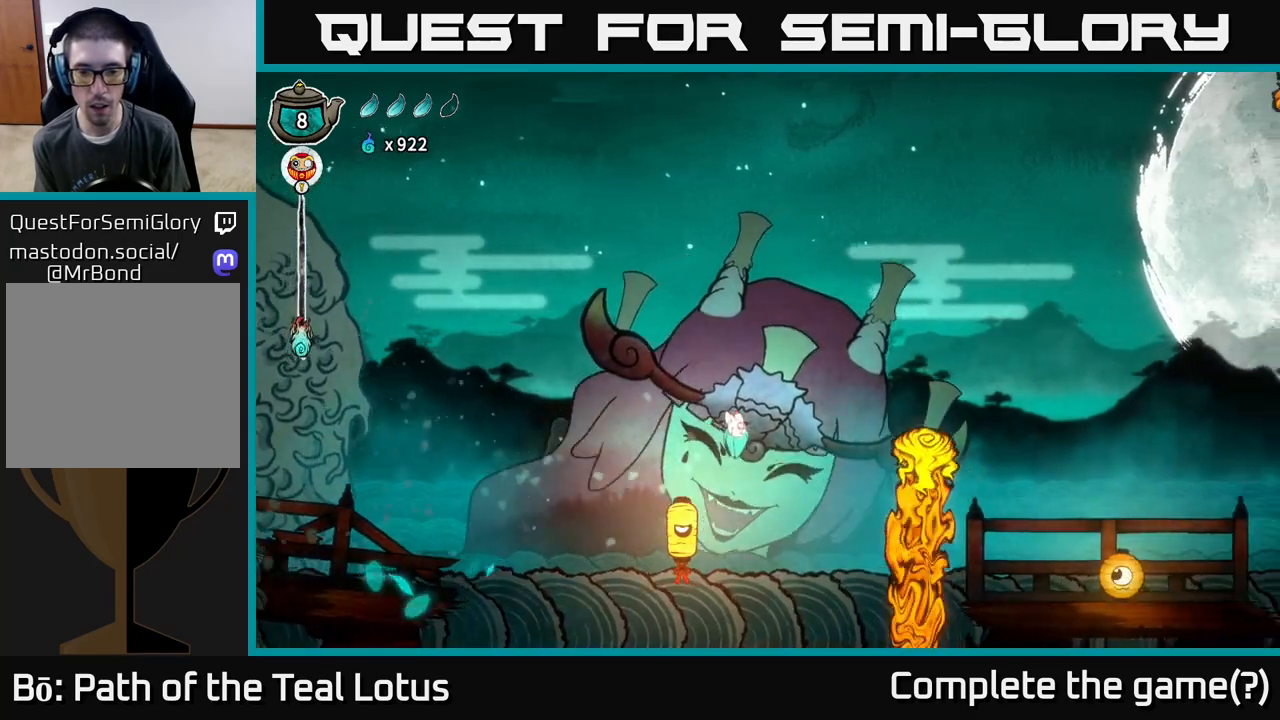
{"buttons": ["X"], "left_stick": "up-left", "right_stick": "center", "events": [[200, "R2", "up"], [217, "X", "down"], [233, "left_stick", "up-left"], [267, "A", "up"], [300, "X", "up"], [367, "X", "down"]]}
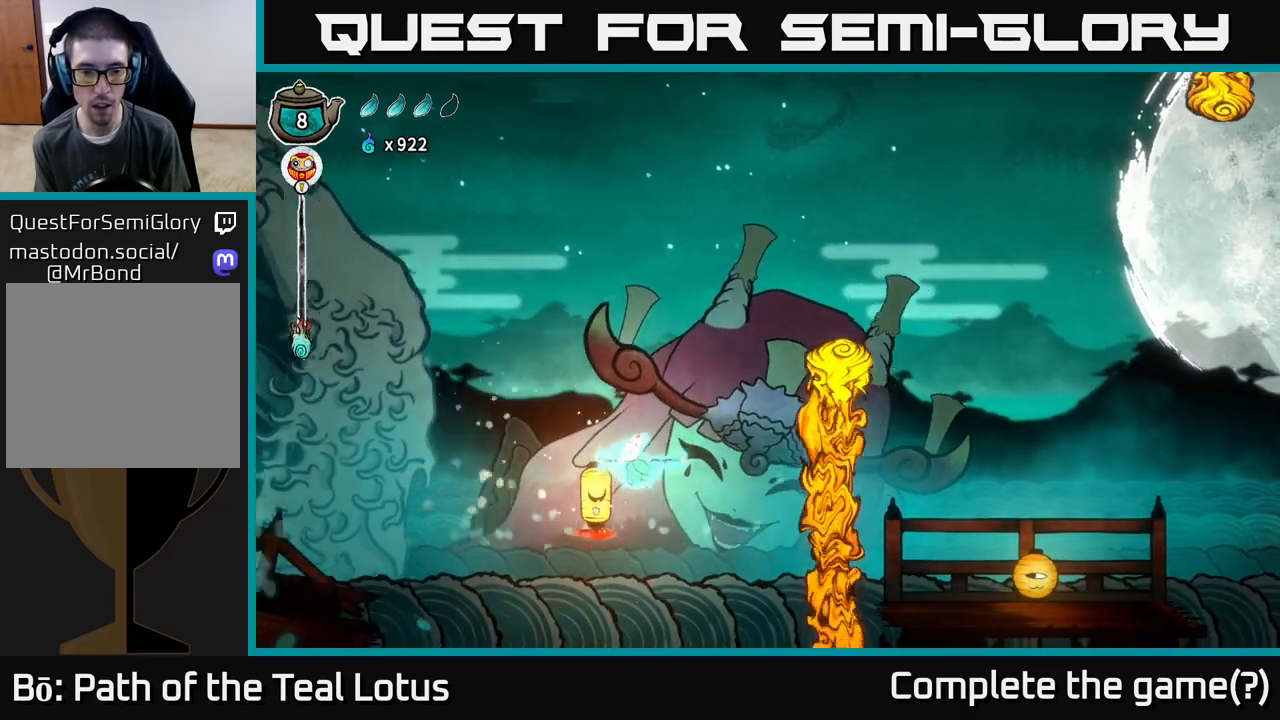
{"buttons": [], "left_stick": "center", "right_stick": "center", "events": [[83, "X", "up"], [100, "left_stick", "center"], [150, "X", "down"], [417, "X", "up"]]}
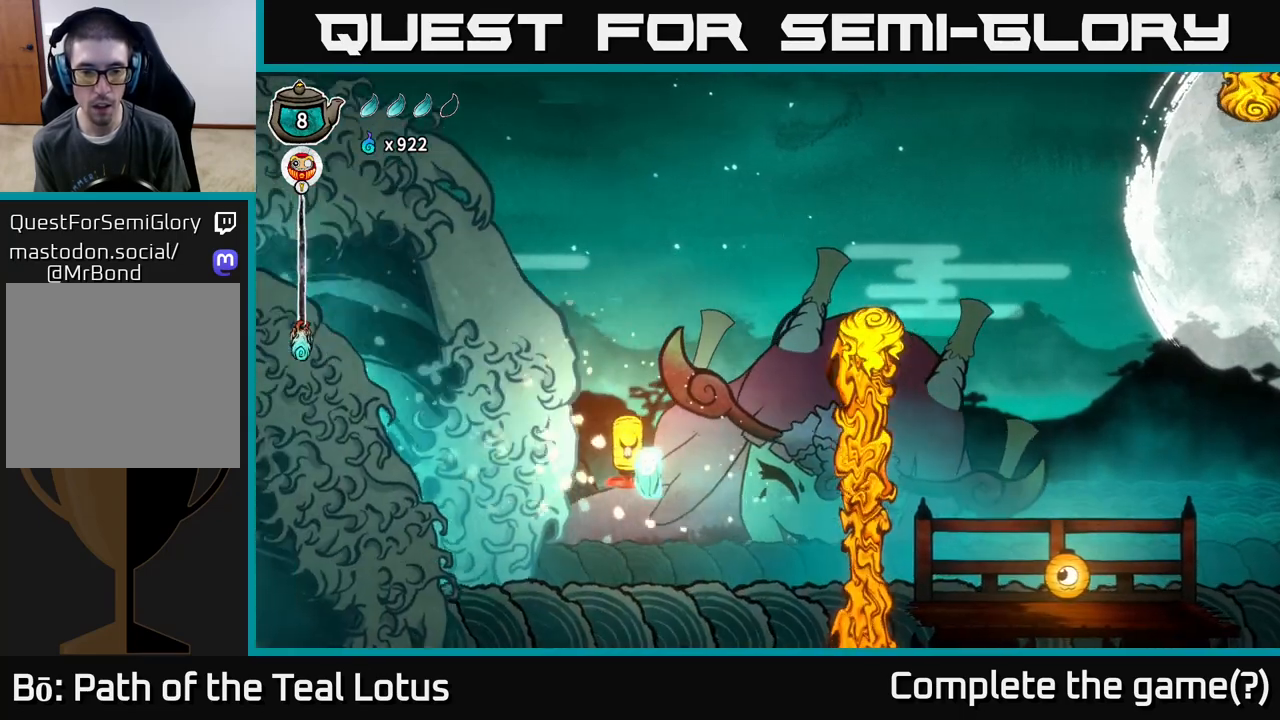
{"buttons": ["A"], "left_stick": "down", "right_stick": "center", "events": [[50, "A", "down"], [133, "left_stick", "down"], [233, "X", "down"], [433, "X", "up"]]}
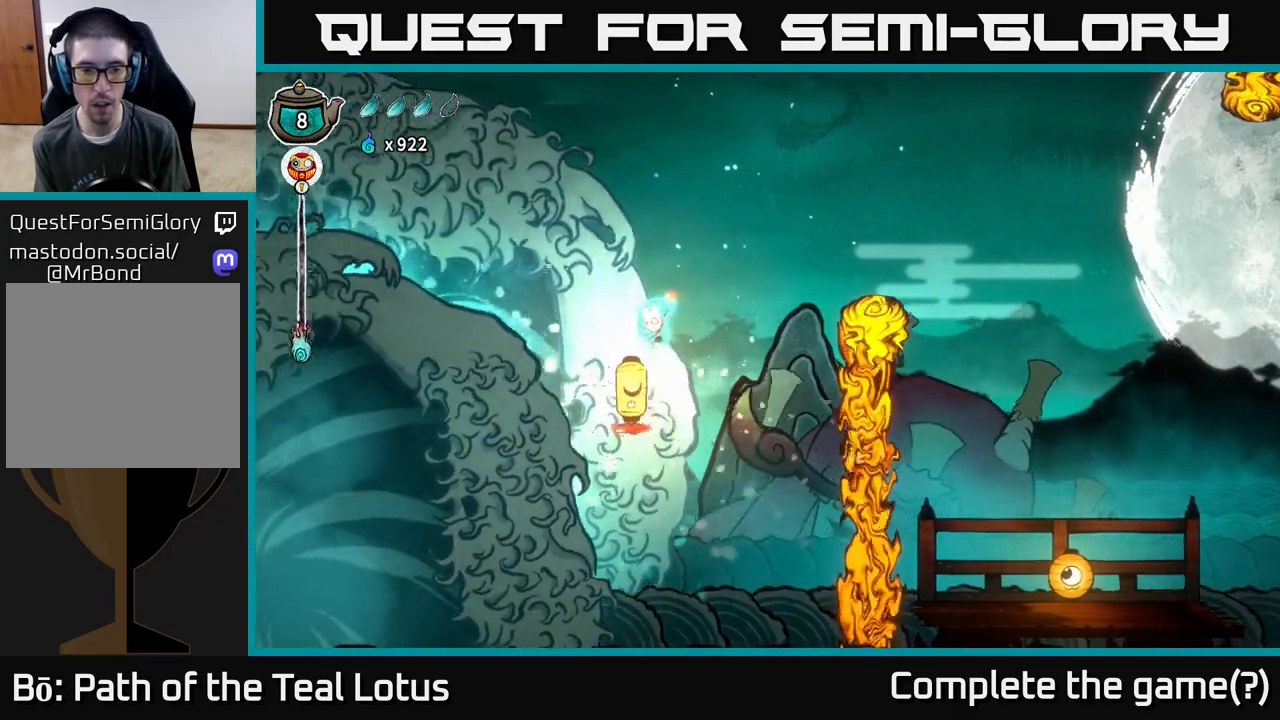
{"buttons": ["A", "R2"], "left_stick": "right", "right_stick": "center", "events": [[17, "A", "up"], [183, "X", "down"], [317, "left_stick", "right"], [333, "A", "down"], [383, "X", "up"], [450, "R2", "down"]]}
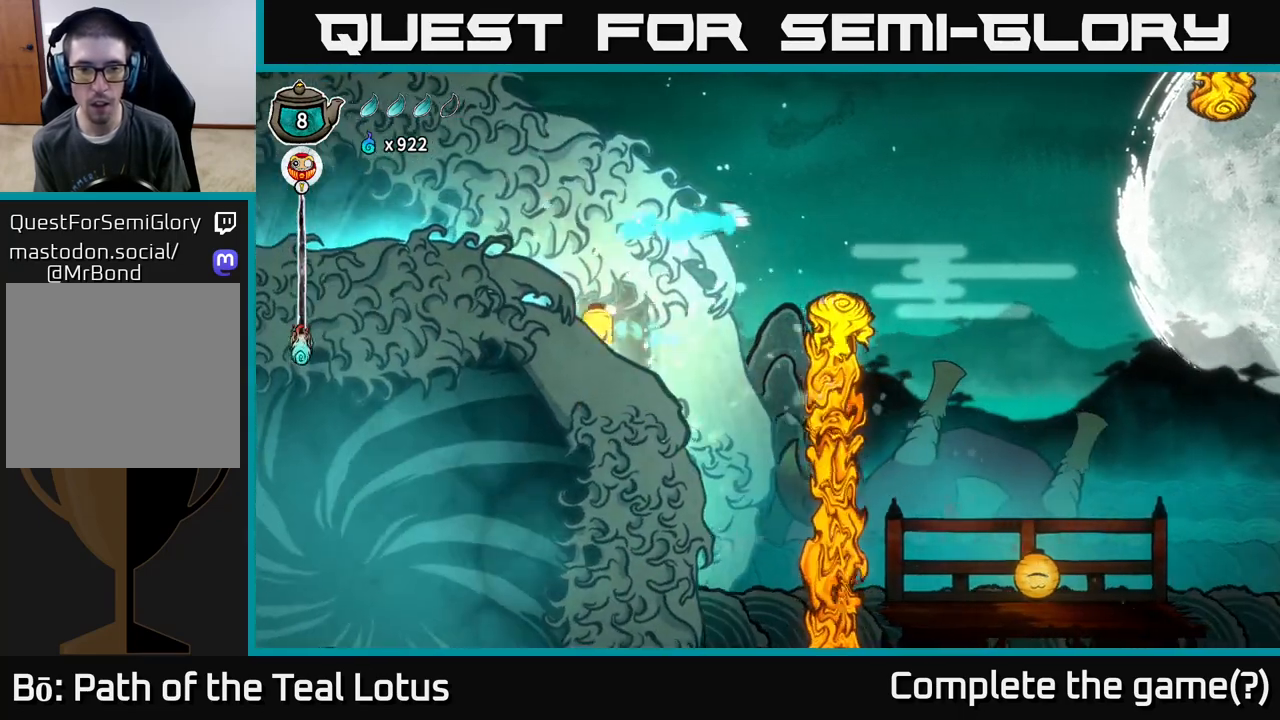
{"buttons": ["R2"], "left_stick": "right", "right_stick": "center", "events": [[17, "A", "up"]]}
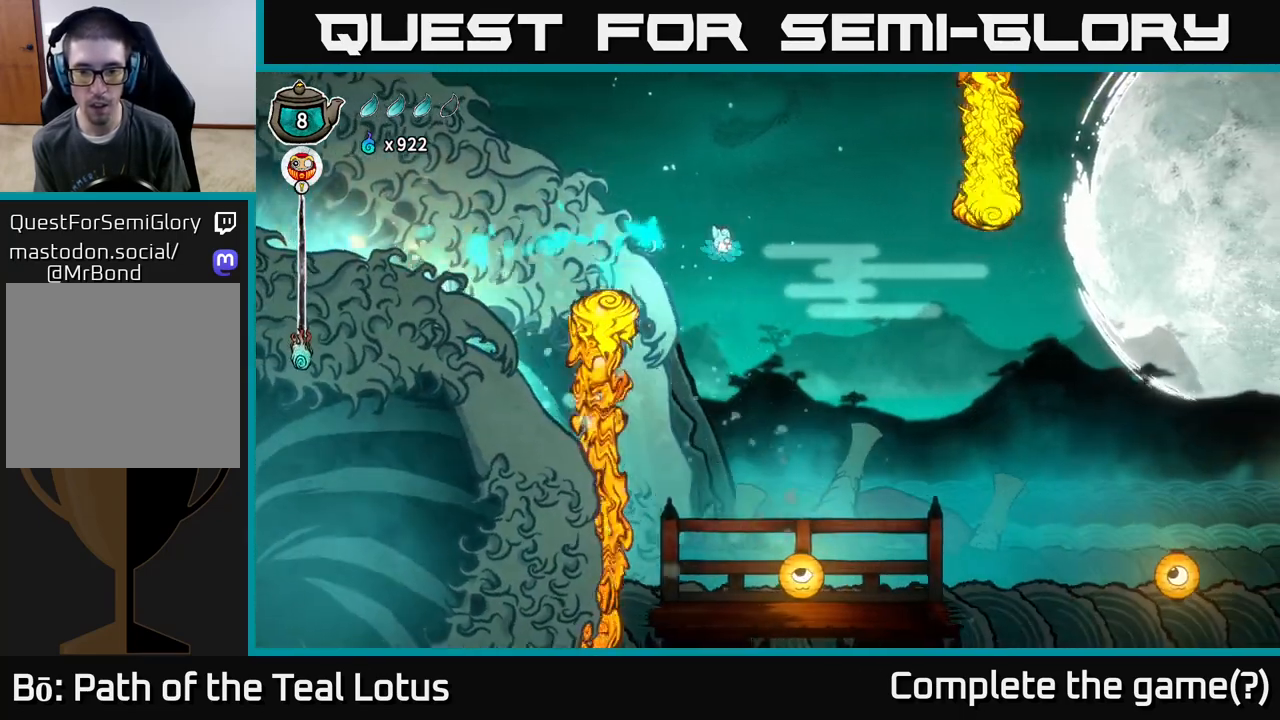
{"buttons": [], "left_stick": "down-right", "right_stick": "center", "events": [[83, "R2", "up"], [317, "left_stick", "down-right"]]}
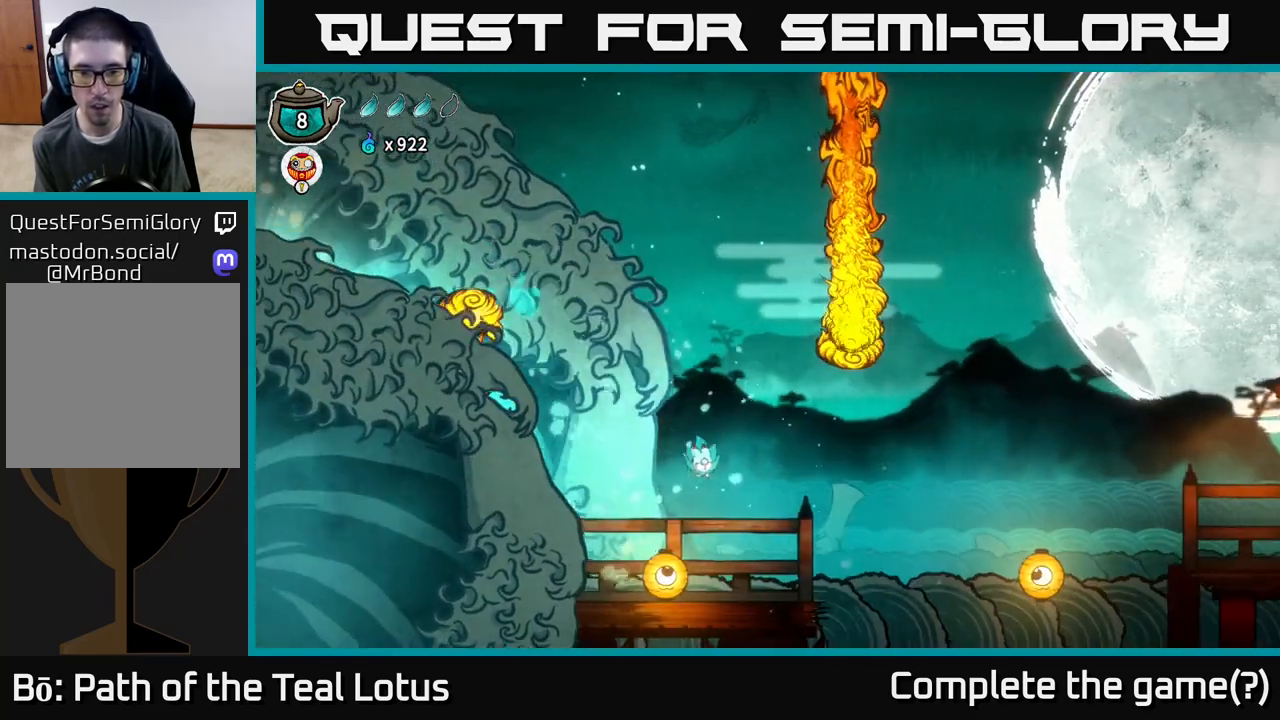
{"buttons": ["R2"], "left_stick": "right", "right_stick": "center", "events": [[100, "X", "down"], [200, "left_stick", "right"], [217, "R2", "down"], [217, "X", "up"]]}
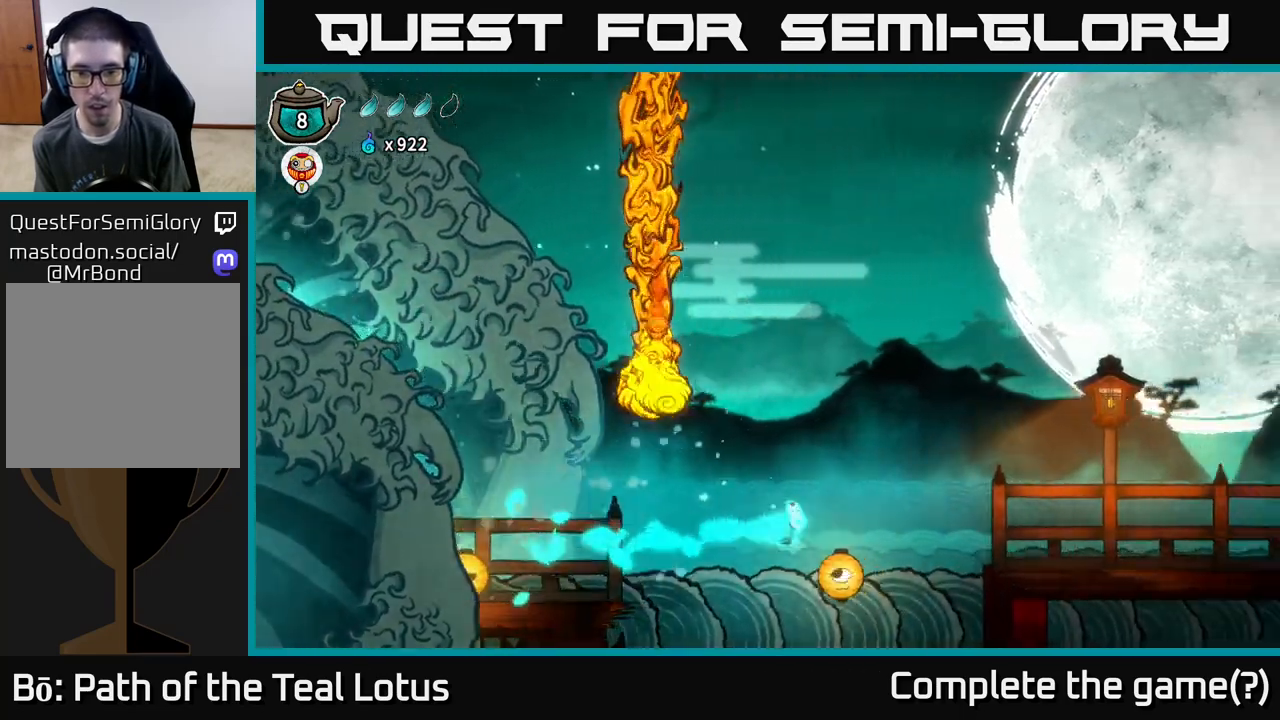
{"buttons": ["A"], "left_stick": "right", "right_stick": "center", "events": [[100, "left_stick", "down-right"], [117, "R2", "up"], [133, "X", "down"], [317, "A", "down"], [333, "X", "up"], [333, "left_stick", "right"]]}